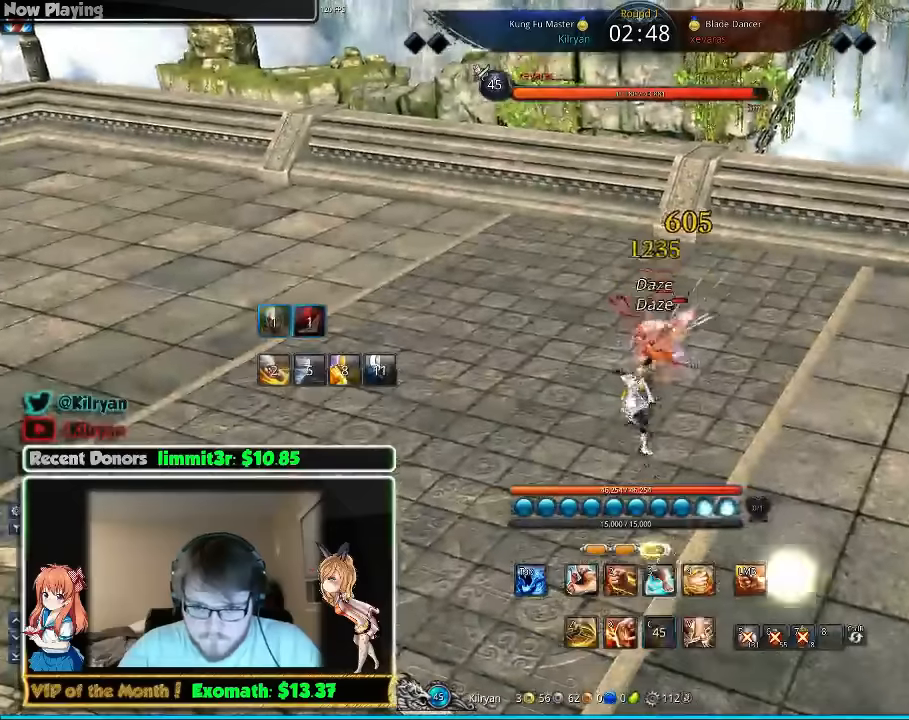
Gameplay with keyboard and mouse; each line is a JSON object with the keys and mouse buttons held at the frame after it. "events" lists presses ("down") and releases ("up") of "1", "2", "3", "4", "5", "a", "alt", "c", "ctrl", "d", "e", "f", "q", "r", "s", "shift", "space", "tab", "v", "w", "x", "z", "mouse_left", "mouse_middle", "mouse_right", "mouse_wheel_up" and "mouse_wheel_down" between this image and that frame as [ms after this image, input, new state], when the widget could be followed in between. "mouse_left", "mouse_middle", "mouse_right", "mouse_wheel_up", "mouse_wheel_down" = the "left", "middle", "right", "wheel_up", "wheel_down" buttons of the "mouse" list. No other keys are recorded. Mouse movement is not recorded.
{"keys": [], "mouse": [], "events": [[20, "c", "down"], [120, "c", "up"], [200, "c", "down"], [300, "c", "up"], [360, "c", "down"], [460, "c", "up"]]}
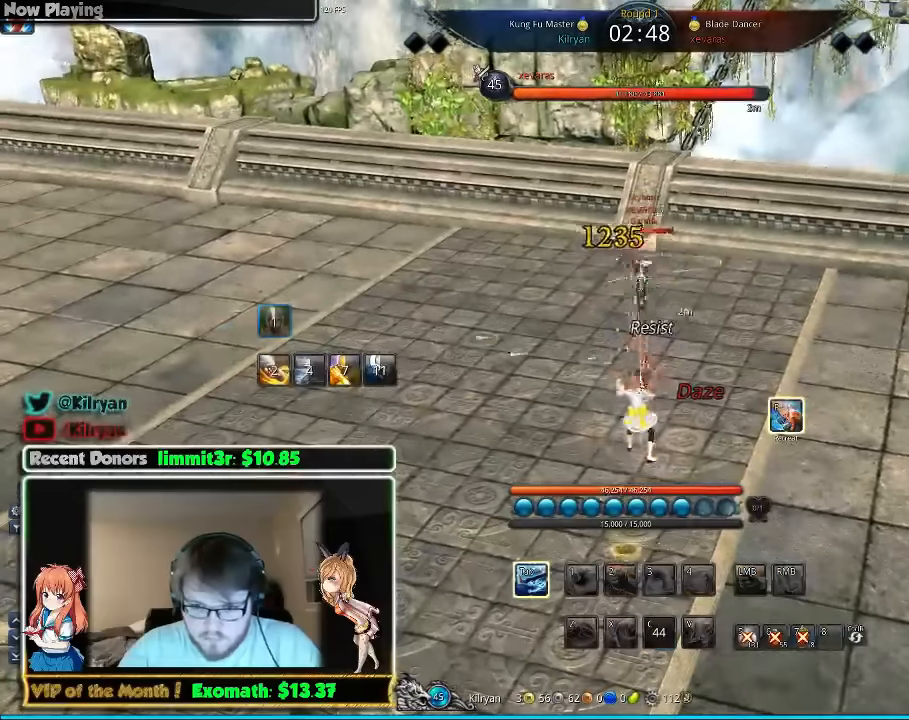
{"keys": [], "mouse": [], "events": [[360, "f", "down"], [460, "f", "up"]]}
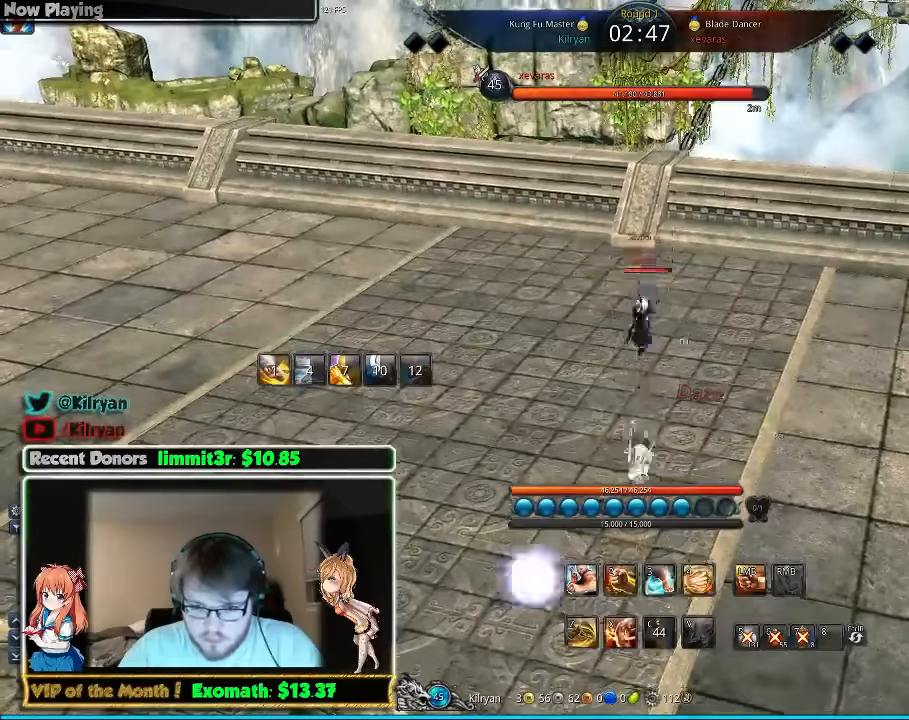
{"keys": ["w"], "mouse": [], "events": [[60, "f", "down"], [140, "f", "up"], [400, "4", "down"], [460, "w", "down"], [500, "4", "up"]]}
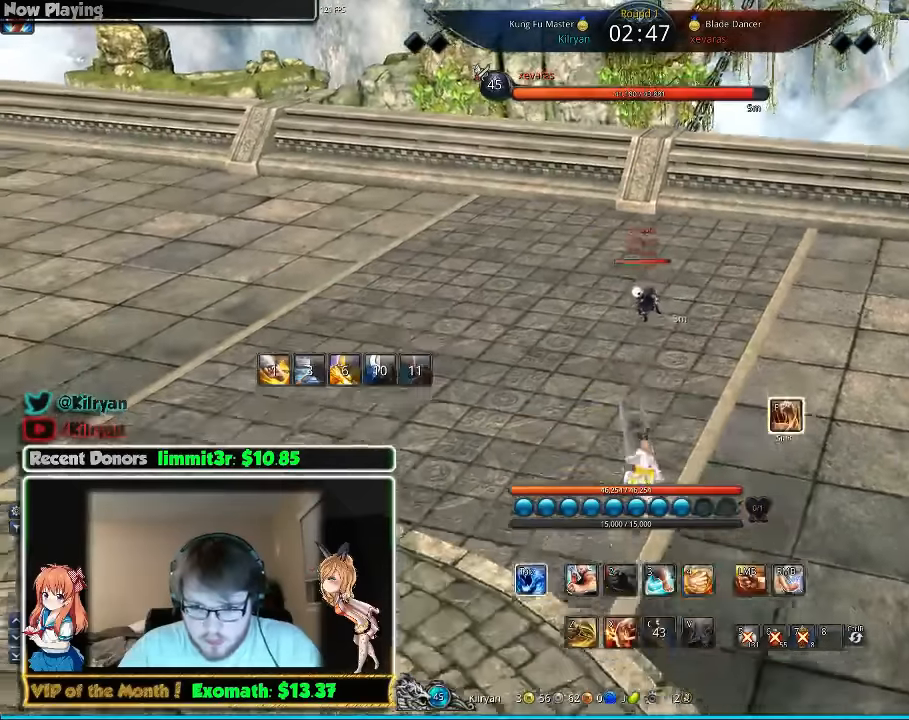
{"keys": ["w"], "mouse": [], "events": [[60, "4", "down"], [160, "4", "up"], [200, "4", "down"], [300, "4", "up"]]}
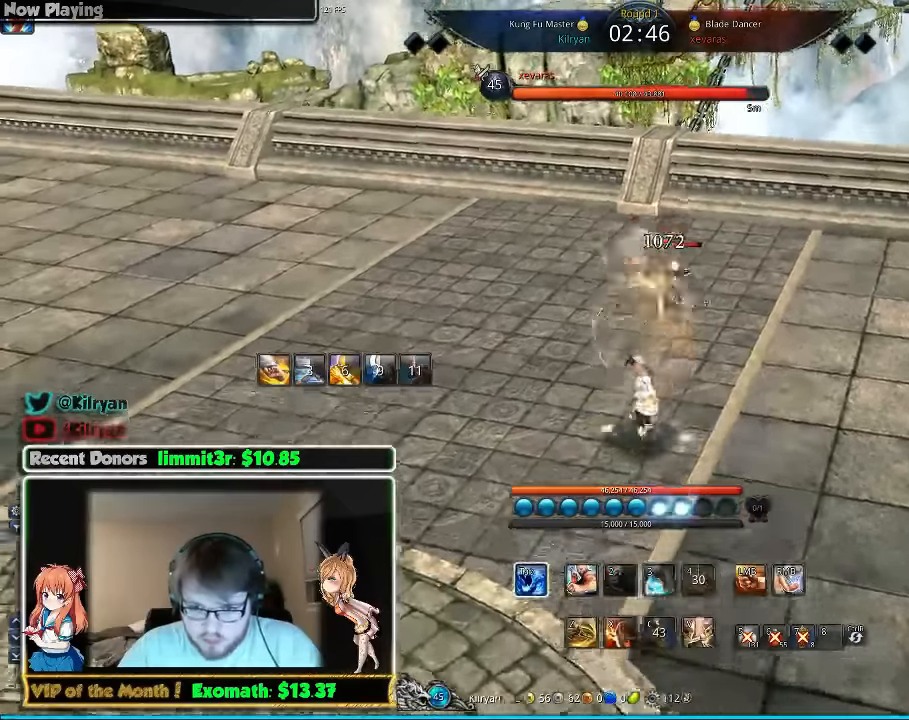
{"keys": ["w"], "mouse": [], "events": []}
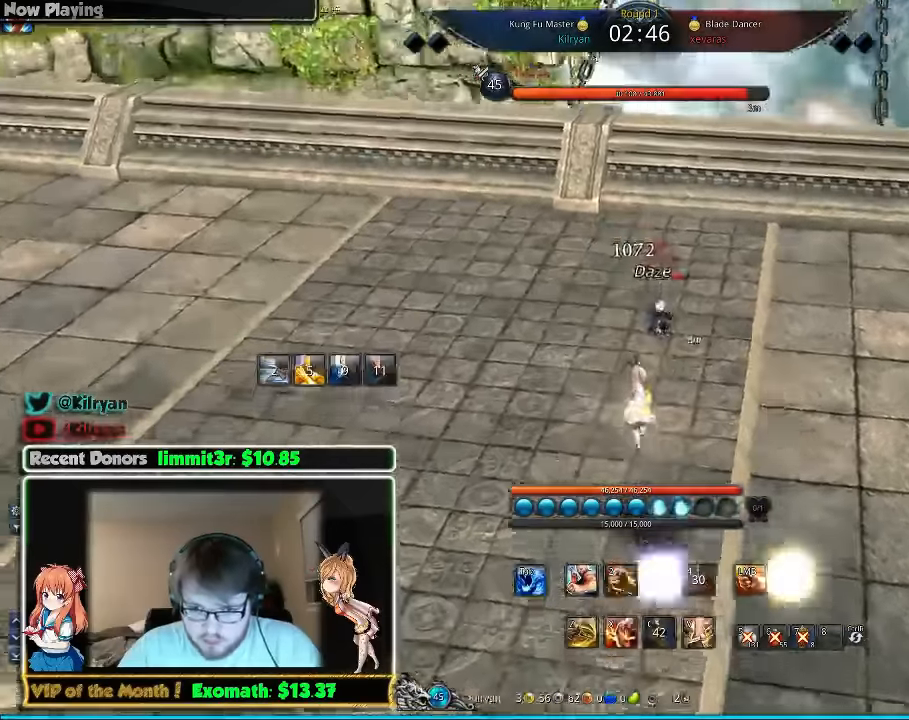
{"keys": ["3"], "mouse": [], "events": [[400, "w", "up"], [480, "3", "down"]]}
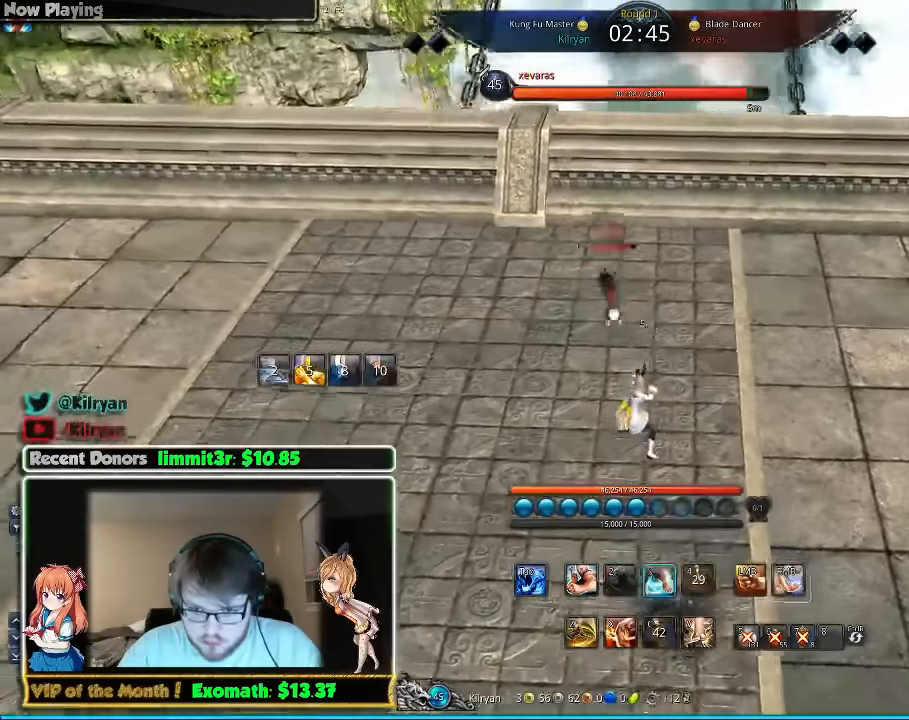
{"keys": ["1", "d"], "mouse": [], "events": [[80, "3", "up"], [240, "d", "down"], [440, "1", "down"]]}
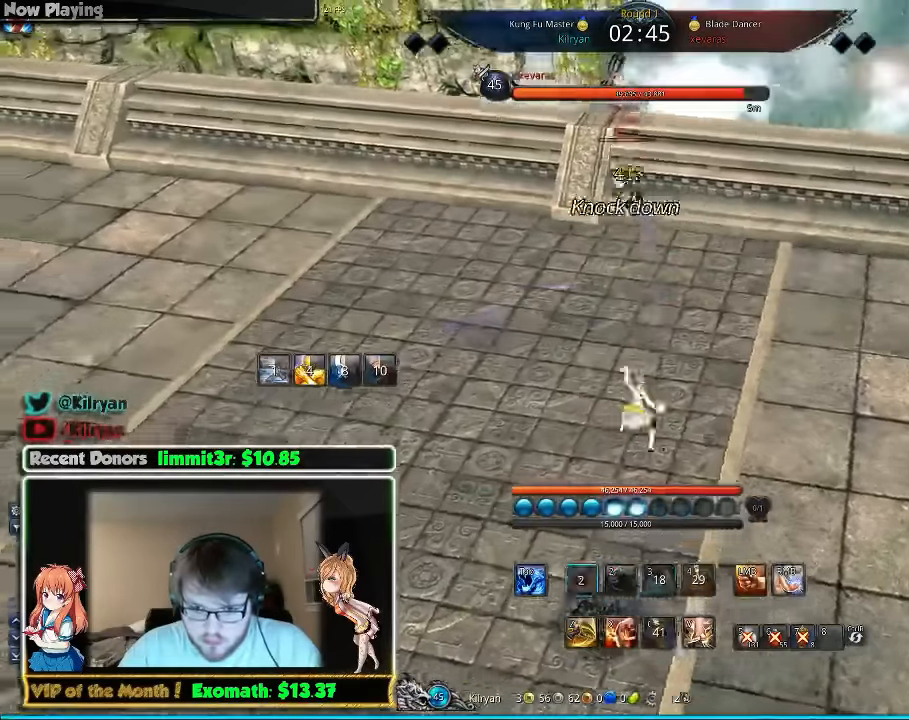
{"keys": ["d", "w"], "mouse": [], "events": [[40, "1", "up"], [100, "1", "down"], [180, "1", "up"], [500, "w", "down"]]}
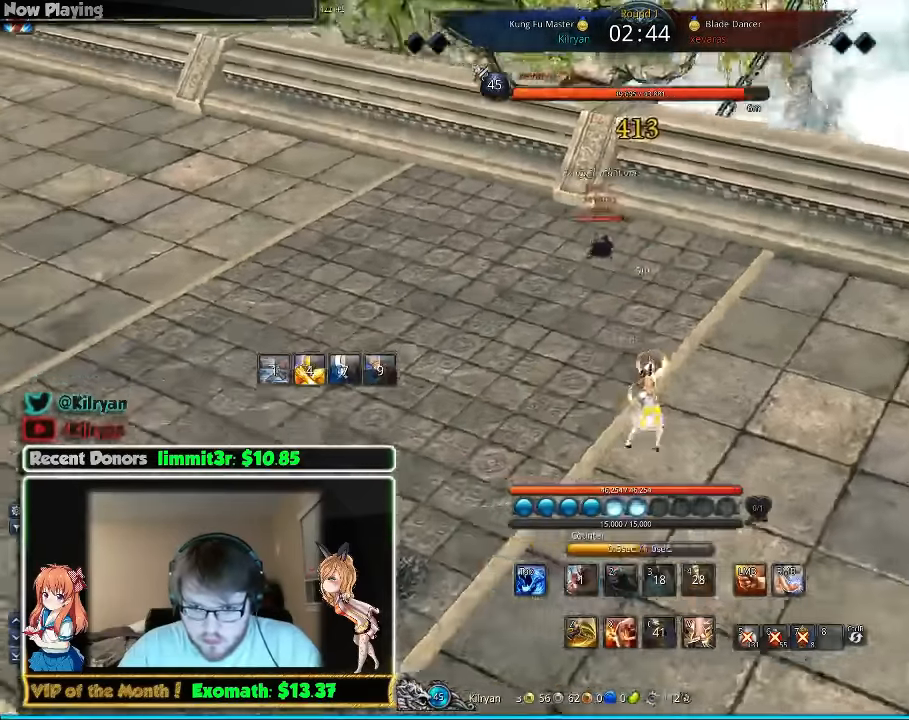
{"keys": ["w"], "mouse": [], "events": [[100, "d", "up"]]}
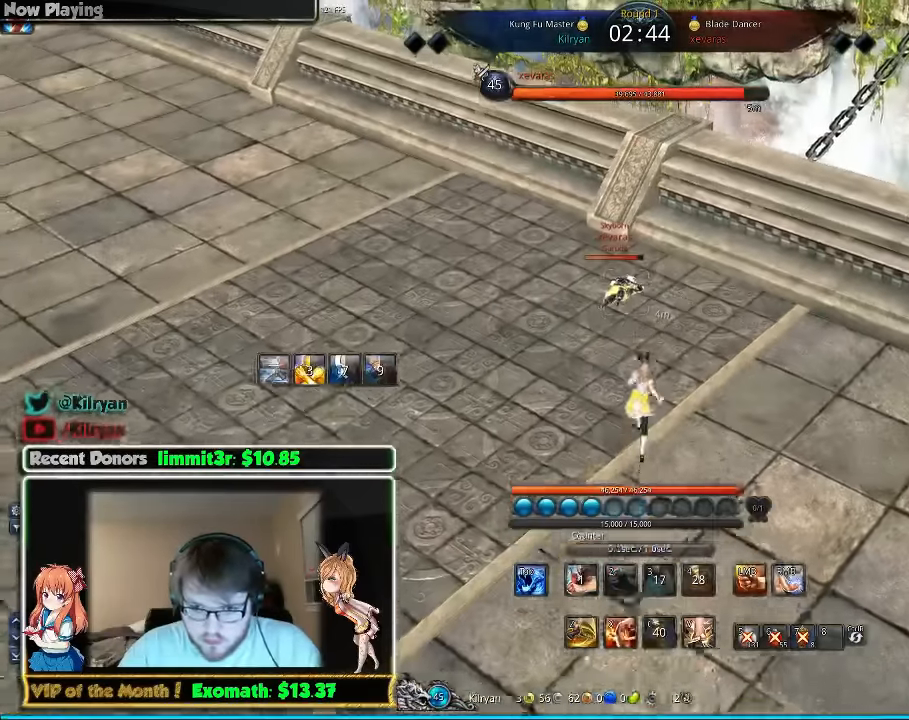
{"keys": ["w"], "mouse": [], "events": []}
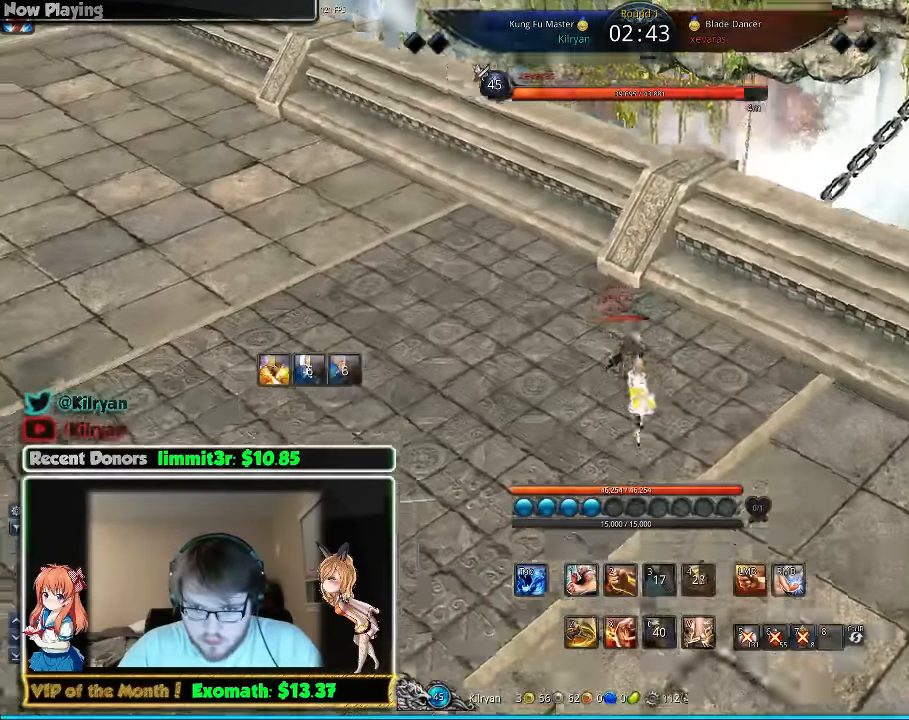
{"keys": ["d"], "mouse": [], "events": [[140, "v", "down"], [280, "v", "up"], [480, "d", "down"], [480, "w", "up"]]}
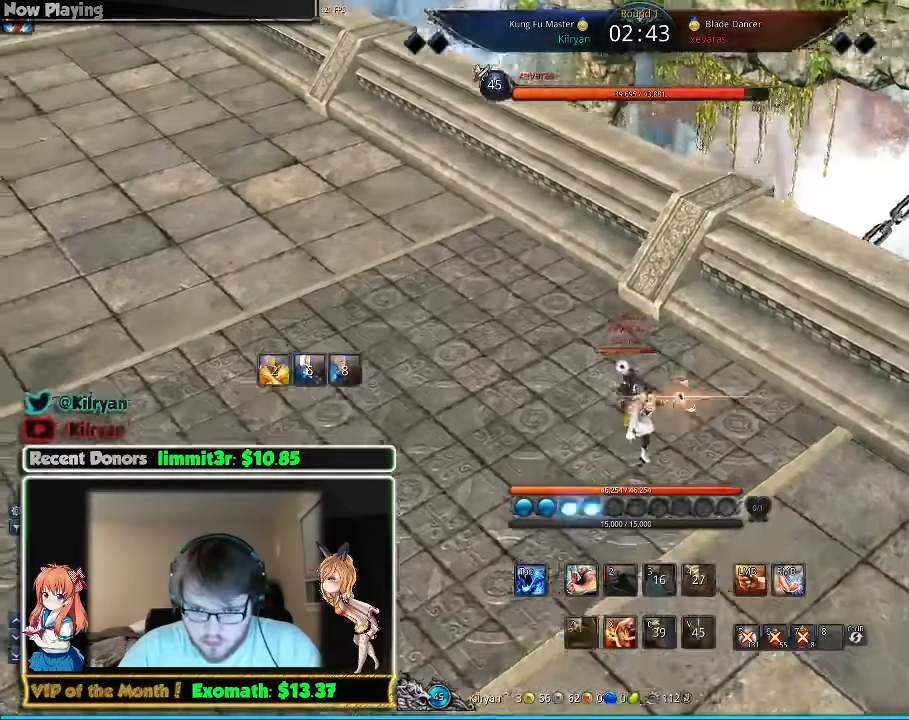
{"keys": [], "mouse": [], "events": [[240, "3", "down"], [320, "d", "up"], [340, "3", "up"], [420, "3", "down"], [480, "3", "up"]]}
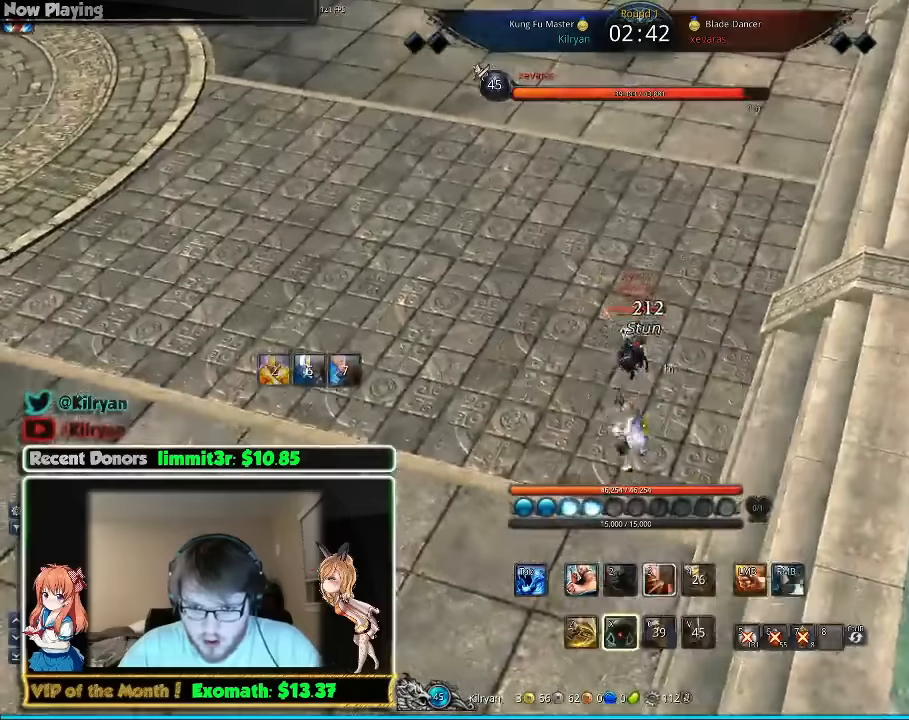
{"keys": ["x"], "mouse": [], "events": [[40, "3", "down"], [220, "x", "down"], [240, "3", "up"], [340, "x", "up"], [380, "x", "down"]]}
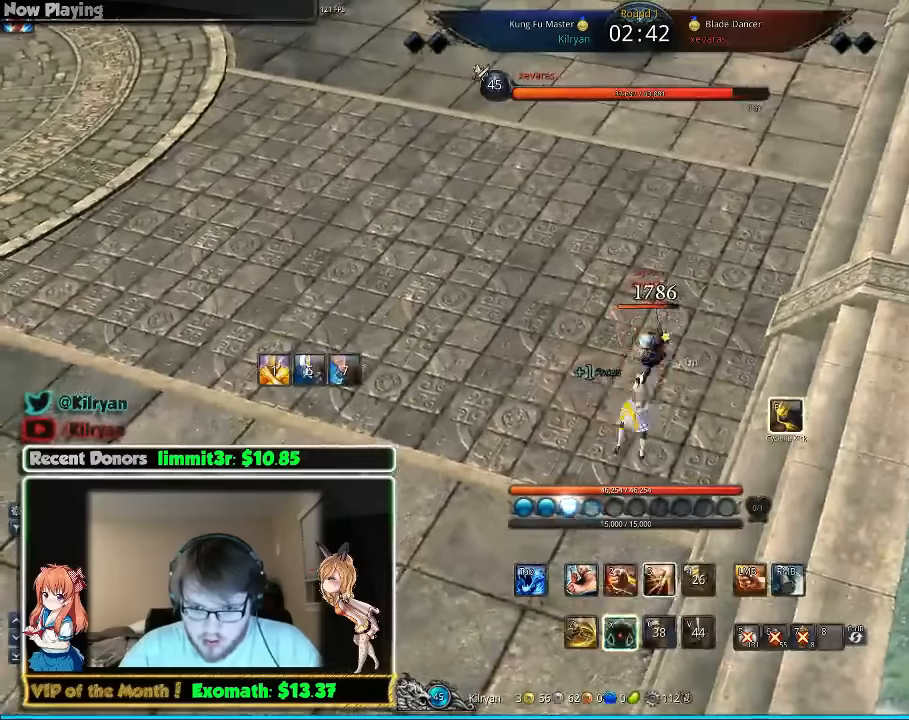
{"keys": [], "mouse": [], "events": [[140, "3", "down"], [140, "x", "up"], [240, "3", "up"], [340, "3", "down"], [480, "3", "up"]]}
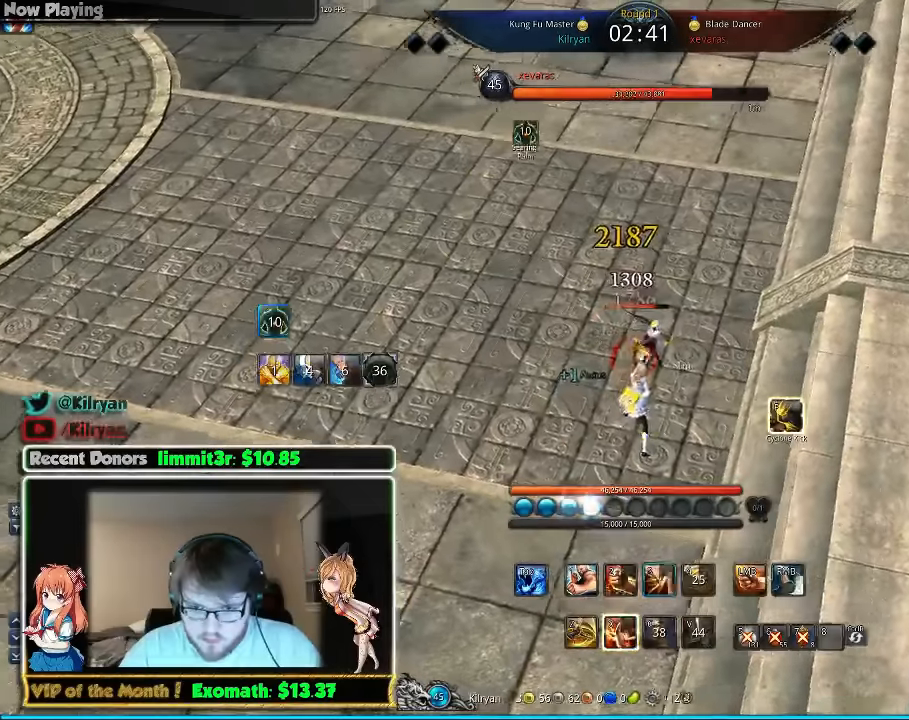
{"keys": ["3"], "mouse": [], "events": [[20, "3", "down"], [80, "3", "up"], [180, "3", "down"], [260, "3", "up"], [320, "3", "down"], [420, "3", "up"], [480, "3", "down"]]}
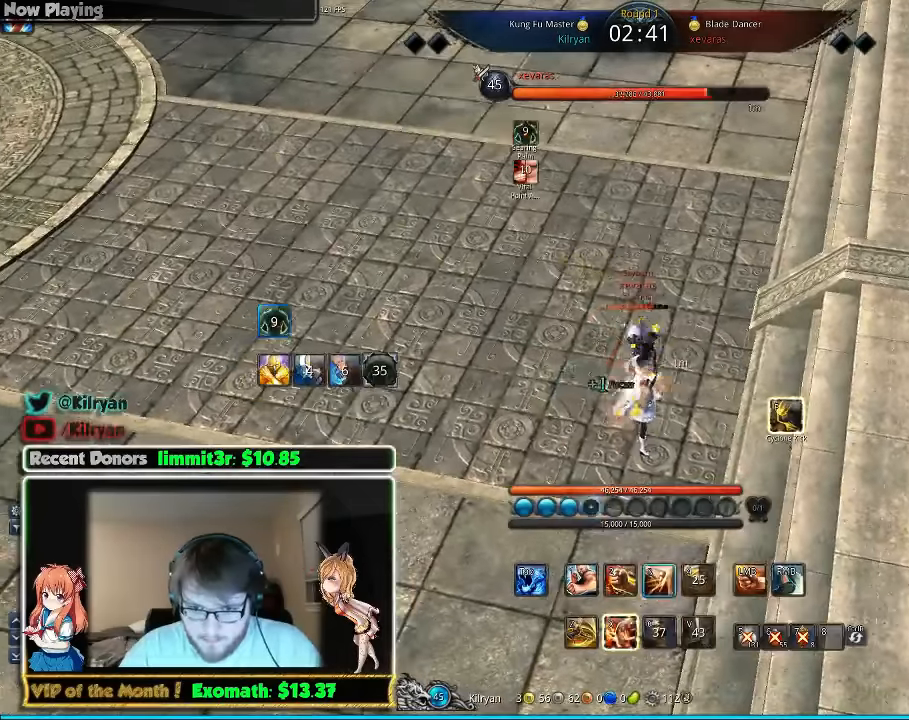
{"keys": [], "mouse": [], "events": [[20, "mouse_left", "down"], [80, "3", "up"], [80, "f", "down"], [80, "mouse_left", "up"], [180, "f", "up"], [240, "f", "down"], [340, "f", "up"], [380, "f", "down"], [480, "f", "up"]]}
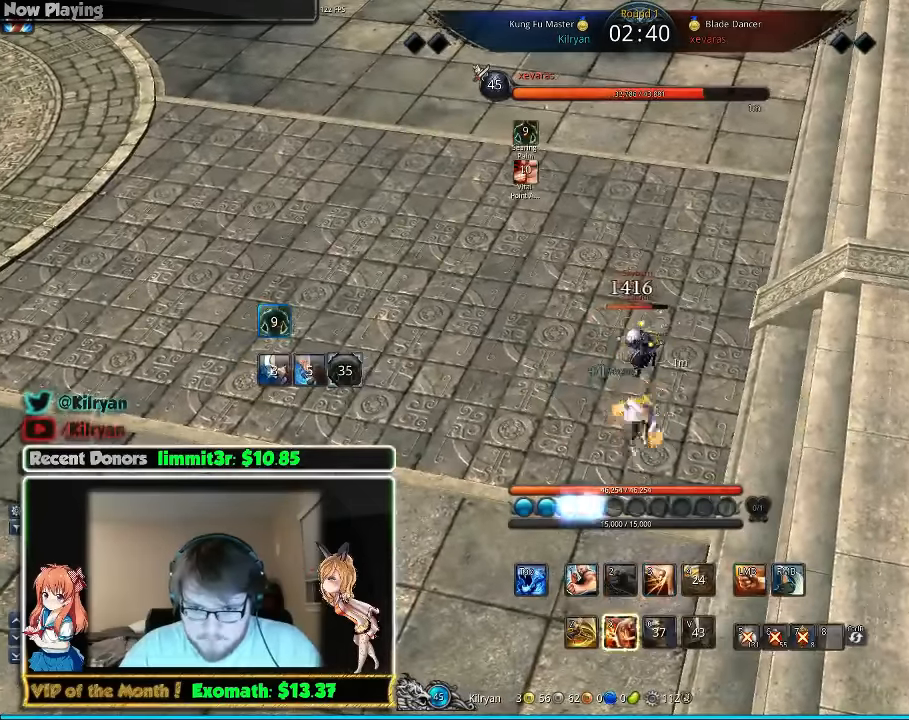
{"keys": ["d", "z"], "mouse": [], "events": [[20, "f", "down"], [120, "f", "up"], [120, "z", "down"], [340, "d", "down"], [380, "z", "up"], [440, "z", "down"]]}
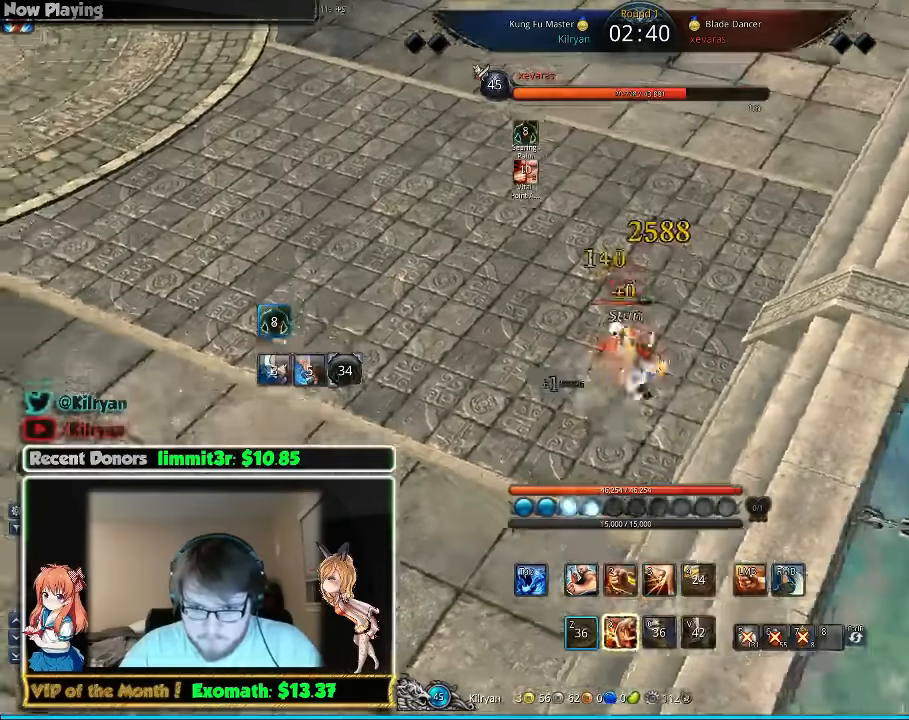
{"keys": [], "mouse": [], "events": [[20, "d", "up"], [60, "z", "up"], [220, "3", "down"], [280, "3", "up"], [360, "3", "down"], [440, "3", "up"]]}
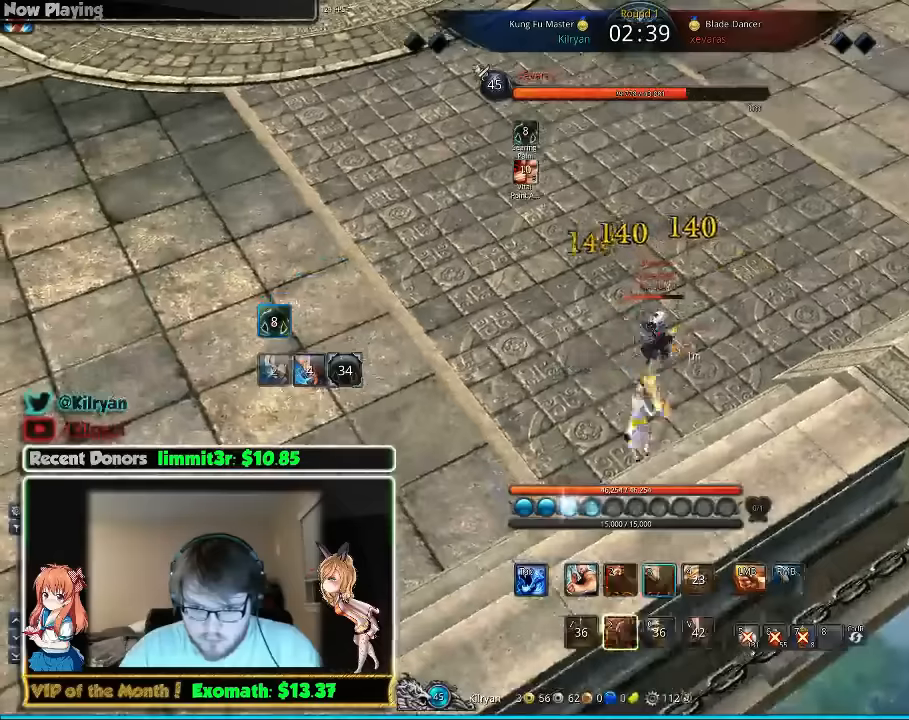
{"keys": [], "mouse": [], "events": [[20, "3", "down"], [120, "3", "up"], [140, "3", "down"], [240, "3", "up"], [280, "mouse_left", "down"], [360, "f", "down"], [360, "mouse_left", "up"], [480, "f", "up"]]}
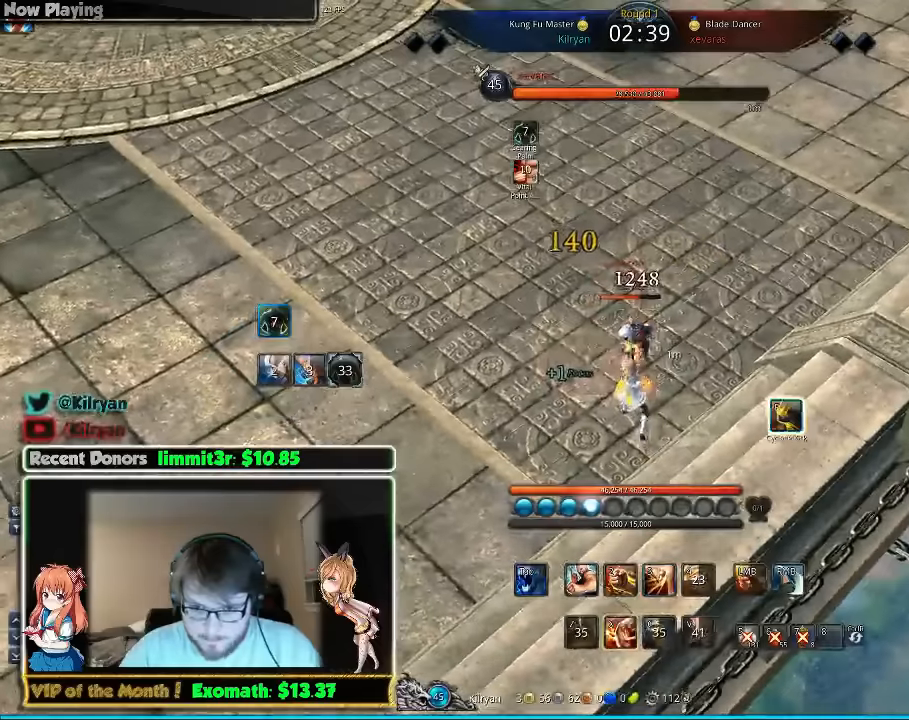
{"keys": [], "mouse": [], "events": [[20, "f", "down"], [80, "3", "down"], [120, "f", "up"], [180, "3", "up"], [240, "3", "down"], [320, "3", "up"], [380, "3", "down"], [480, "3", "up"]]}
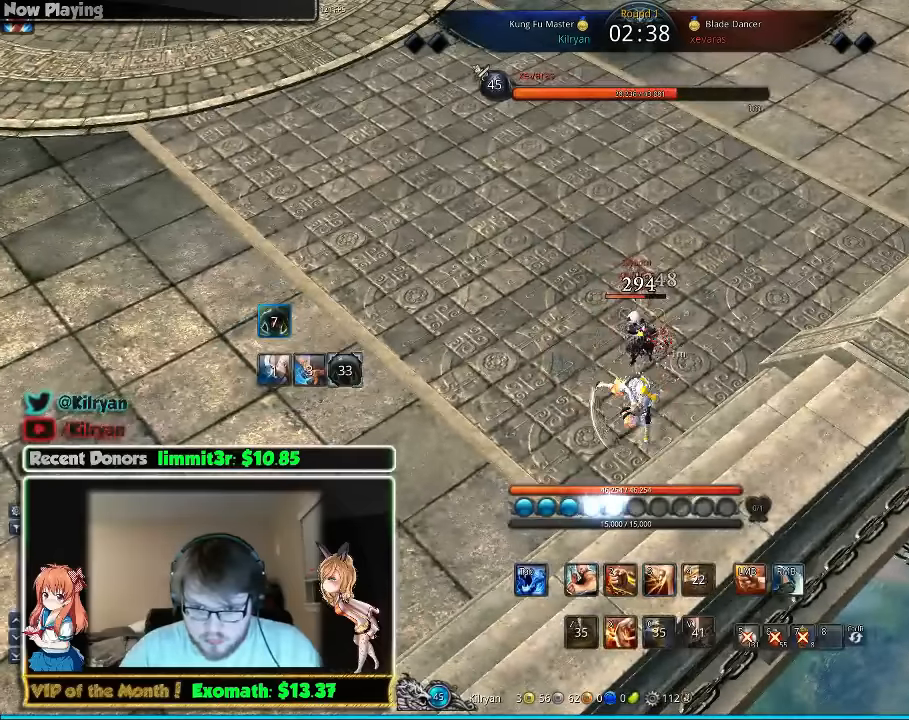
{"keys": ["3"], "mouse": [], "events": [[440, "3", "down"]]}
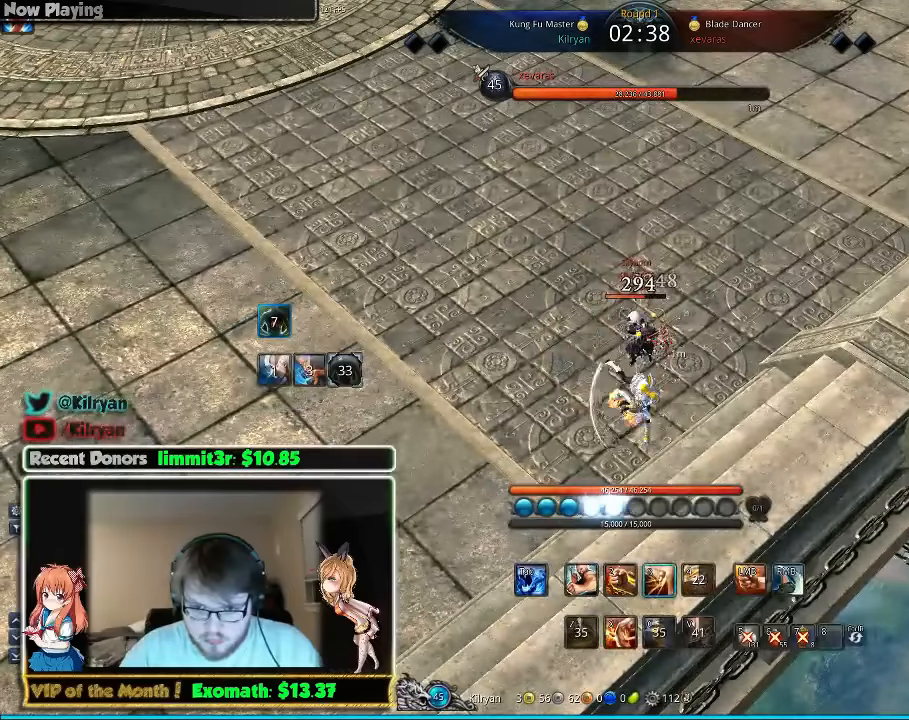
{"keys": [], "mouse": [], "events": [[80, "mouse_left", "down"], [100, "mouse_left", "up"], [180, "3", "up"], [260, "3", "down"], [360, "3", "up"], [380, "3", "down"], [380, "mouse_left", "down"], [460, "3", "up"], [460, "mouse_left", "up"]]}
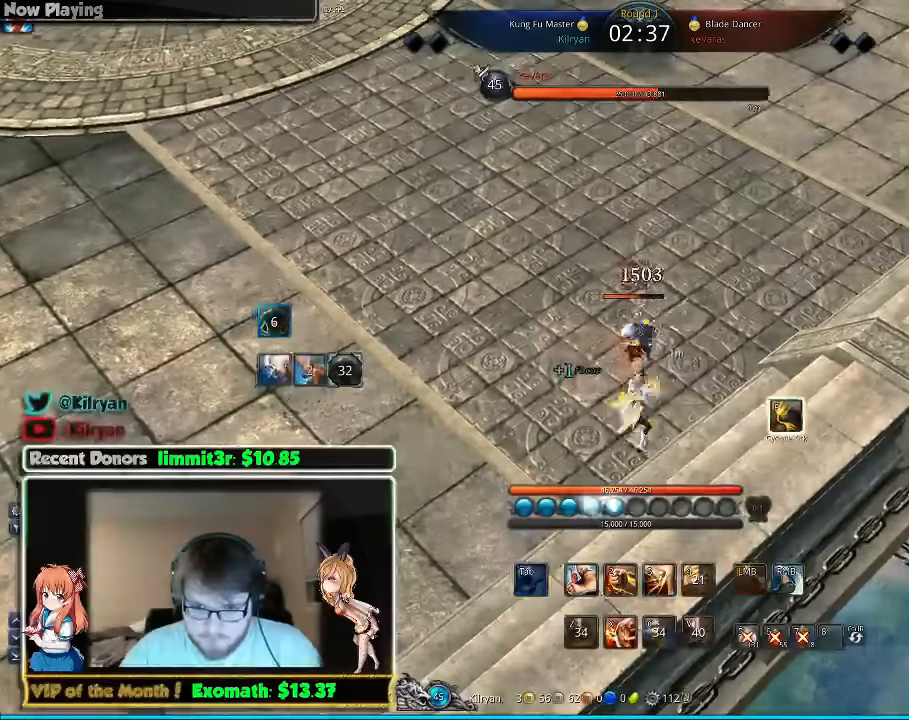
{"keys": [], "mouse": [], "events": [[20, "f", "down"], [80, "f", "up"], [160, "f", "down"], [220, "f", "up"], [260, "mouse_right", "down"], [280, "f", "down"], [320, "mouse_right", "up"], [360, "f", "up"], [420, "mouse_right", "down"], [460, "f", "down"], [480, "f", "up"], [480, "mouse_right", "up"]]}
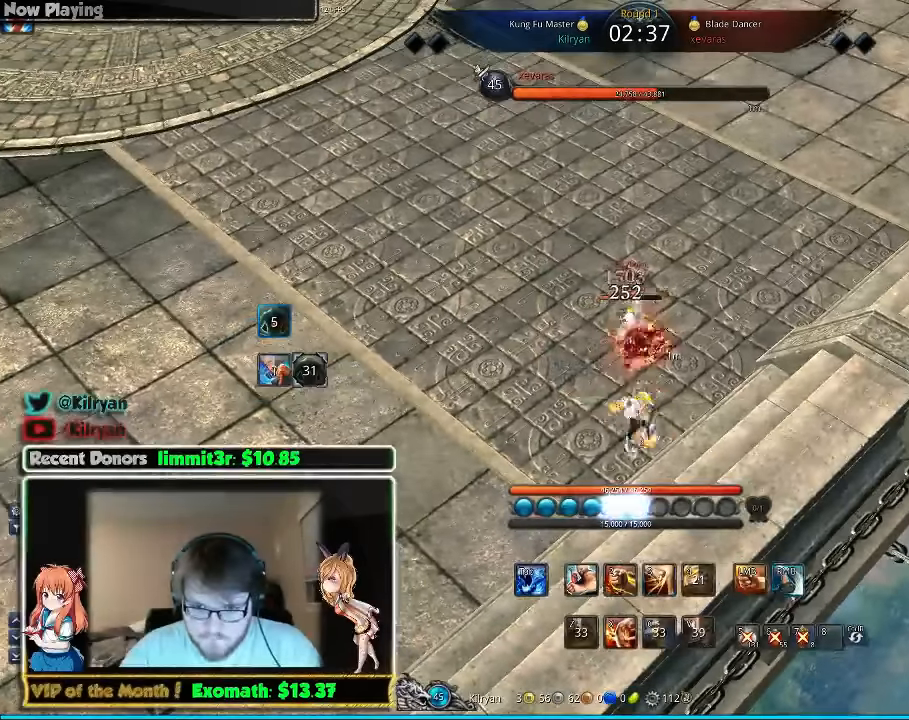
{"keys": [], "mouse": ["right"], "events": [[60, "mouse_right", "down"], [120, "mouse_right", "up"], [160, "mouse_right", "down"], [260, "mouse_right", "up"], [320, "mouse_right", "down"], [400, "mouse_right", "up"], [460, "mouse_right", "down"]]}
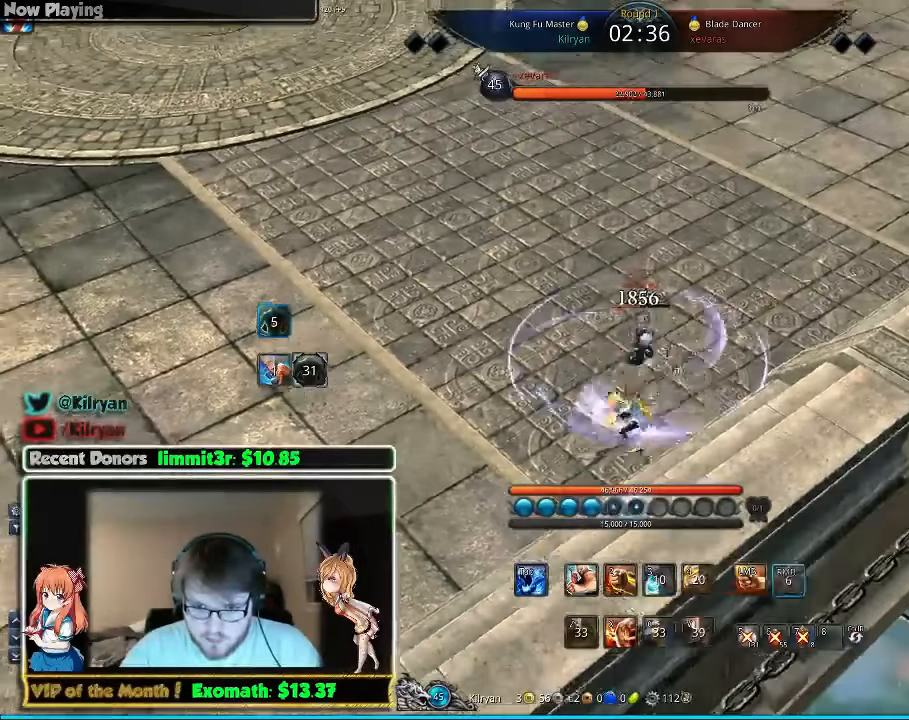
{"keys": ["w"], "mouse": [], "events": [[20, "mouse_right", "up"], [80, "mouse_right", "down"], [120, "q", "down"], [160, "mouse_right", "up"], [220, "mouse_right", "down"], [220, "q", "up"], [320, "mouse_right", "up"], [380, "w", "down"]]}
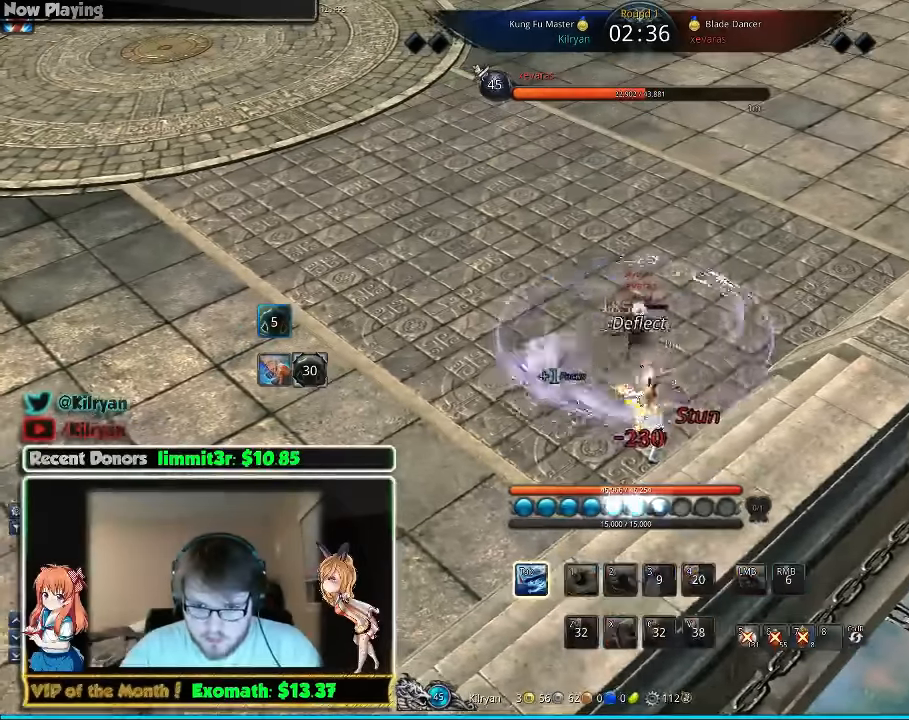
{"keys": [], "mouse": [], "events": [[60, "a", "down"], [120, "a", "up"], [120, "w", "up"]]}
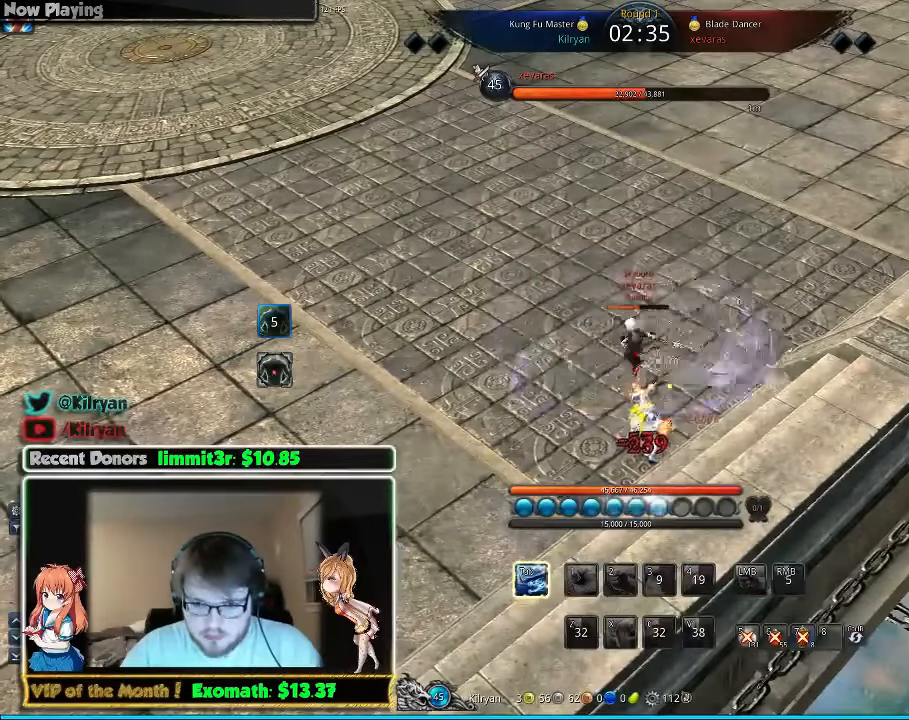
{"keys": ["tab"], "mouse": [], "events": [[180, "tab", "down"], [280, "tab", "up"], [360, "tab", "down"]]}
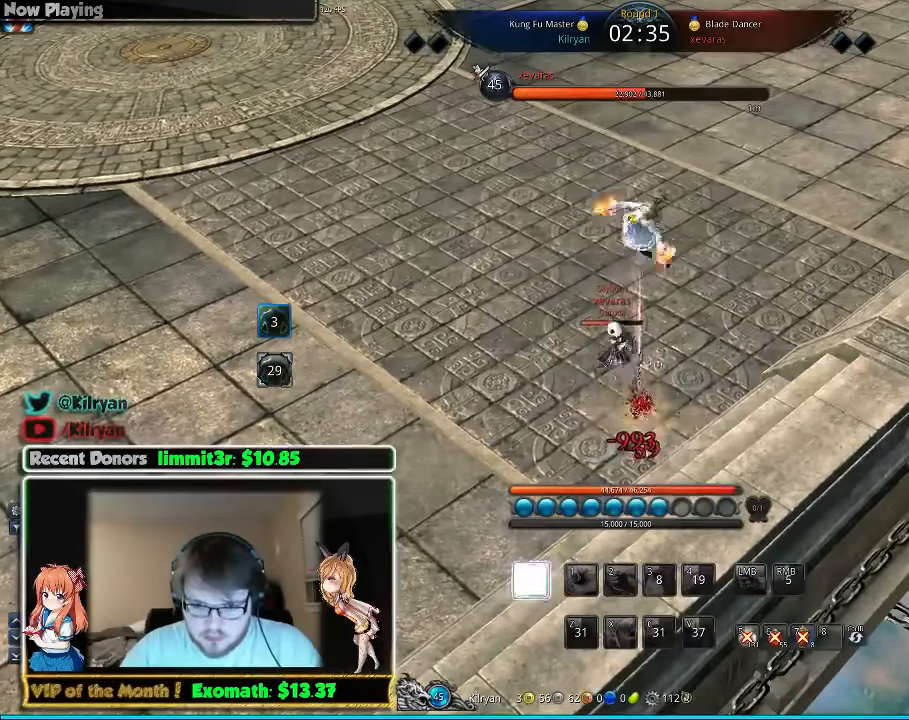
{"keys": [], "mouse": [], "events": [[60, "tab", "up"], [200, "tab", "down"], [260, "tab", "up"]]}
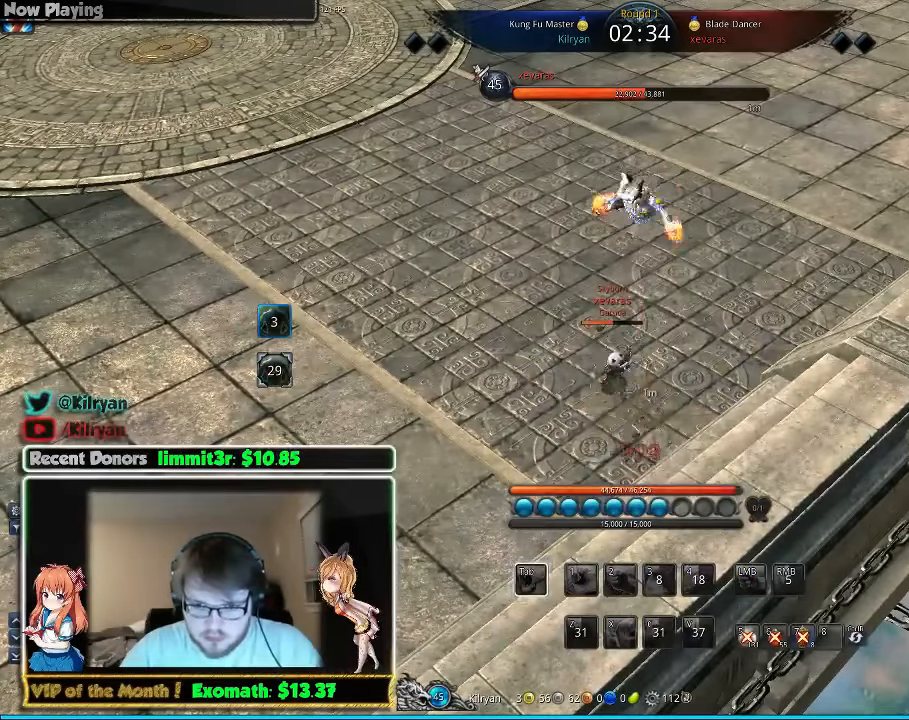
{"keys": [], "mouse": [], "events": []}